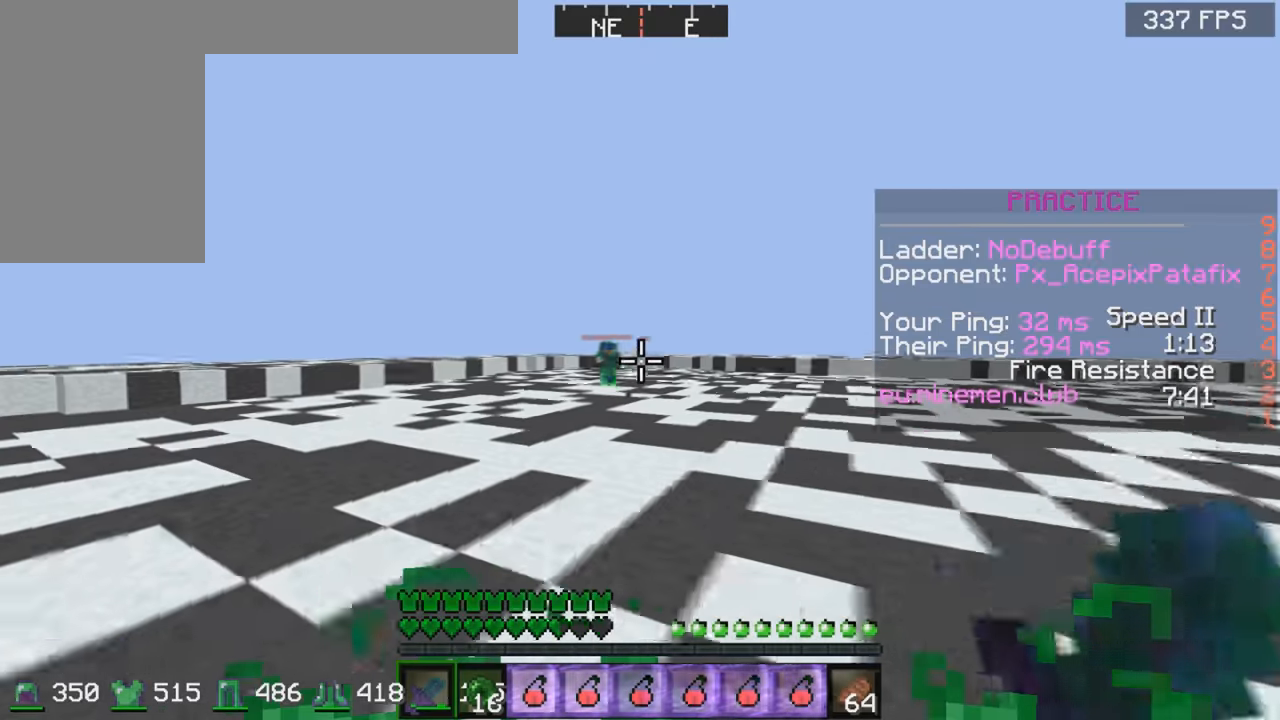
Gameplay with keyboard and mouse; each line is a JSON object with the keys and mouse buttons held at the frame after it. "events" lists presses ("down") and releases ("up") of "a", "d", "s", "space", "w", "mouse_left" and "mouse_right" between this image and that frame as [ms after this image, input, new state], when the widget could be followed in between. "mouse_left", "mouse_right" = the "left", "right" buttons of the "mouse" list. No other keys are recorded. Fast repeated clicks can show as one long hold. Mouse movement is not recorded.
{"keys": ["d", "w"], "mouse": [], "events": [[134, "a", "up"], [433, "d", "down"]]}
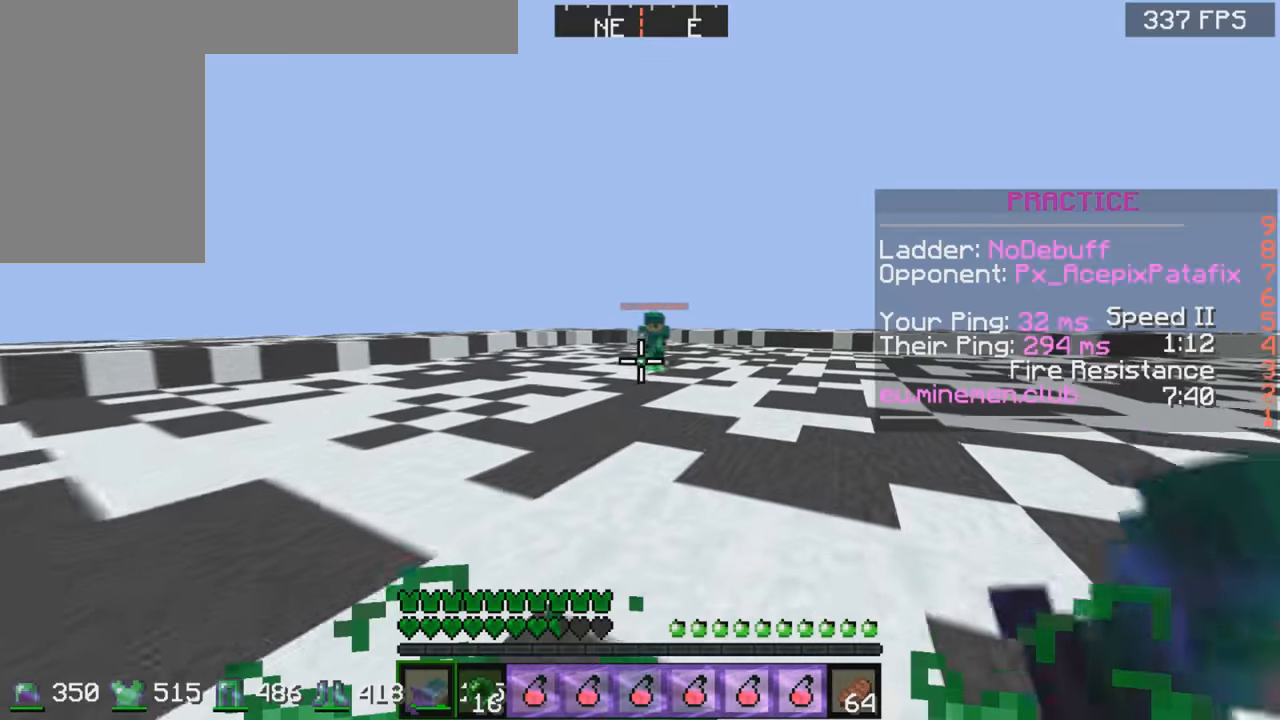
{"keys": ["d", "w"], "mouse": [], "events": [[333, "mouse_left", "down"], [400, "mouse_left", "up"], [433, "mouse_left", "down"], [483, "mouse_left", "up"]]}
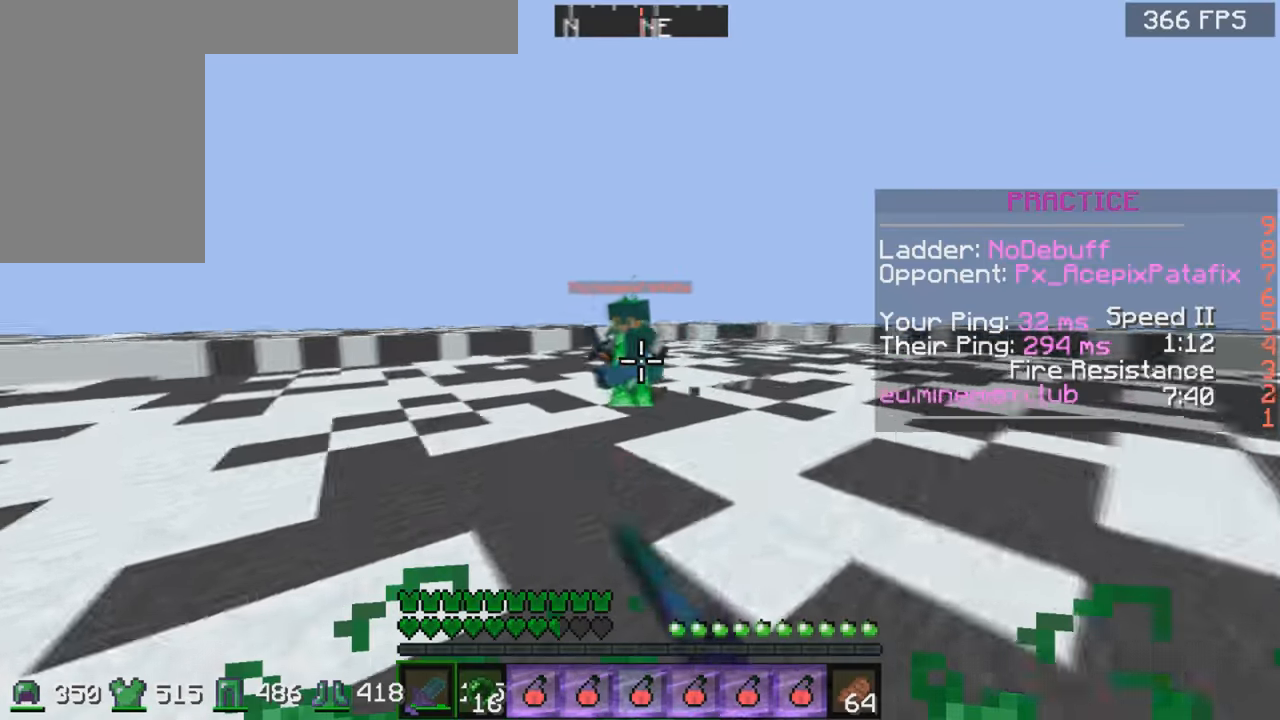
{"keys": ["d", "w"], "mouse": ["left"], "events": [[83, "mouse_left", "down"], [233, "mouse_left", "up"], [383, "mouse_left", "down"]]}
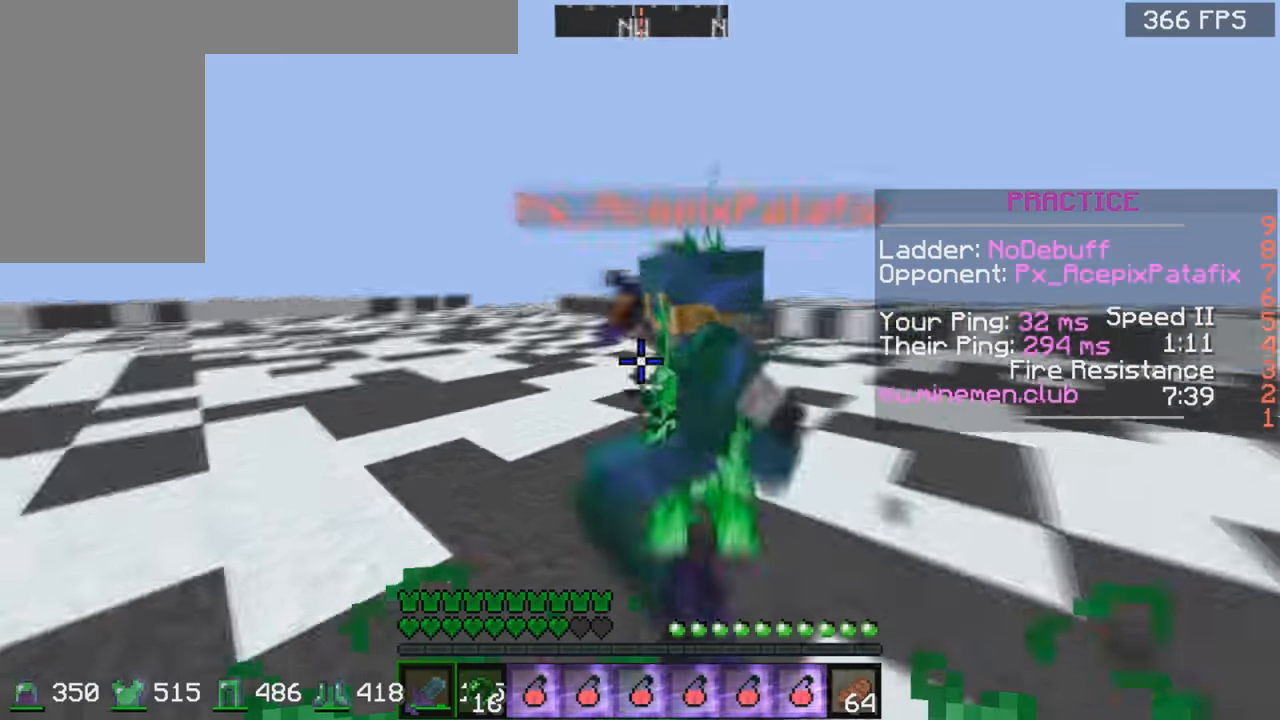
{"keys": ["a", "w"], "mouse": ["left"], "events": [[33, "mouse_left", "up"], [150, "d", "up"], [150, "w", "up"], [183, "a", "down"], [183, "mouse_left", "down"], [333, "mouse_left", "up"], [333, "w", "down"], [383, "mouse_left", "down"], [433, "mouse_left", "up"], [483, "mouse_left", "down"]]}
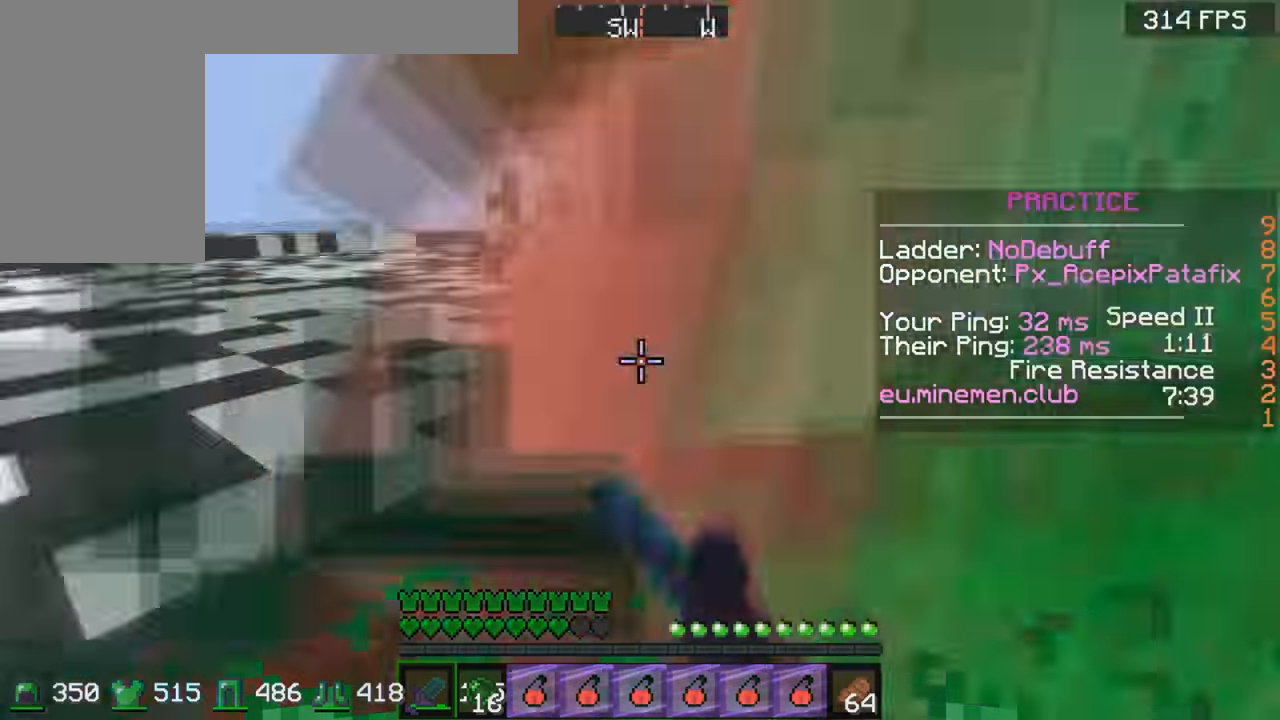
{"keys": ["a", "w"], "mouse": ["left"], "events": [[150, "mouse_left", "up"], [183, "mouse_left", "down"], [250, "mouse_left", "up"], [383, "mouse_left", "down"], [466, "mouse_left", "up"], [483, "mouse_left", "down"]]}
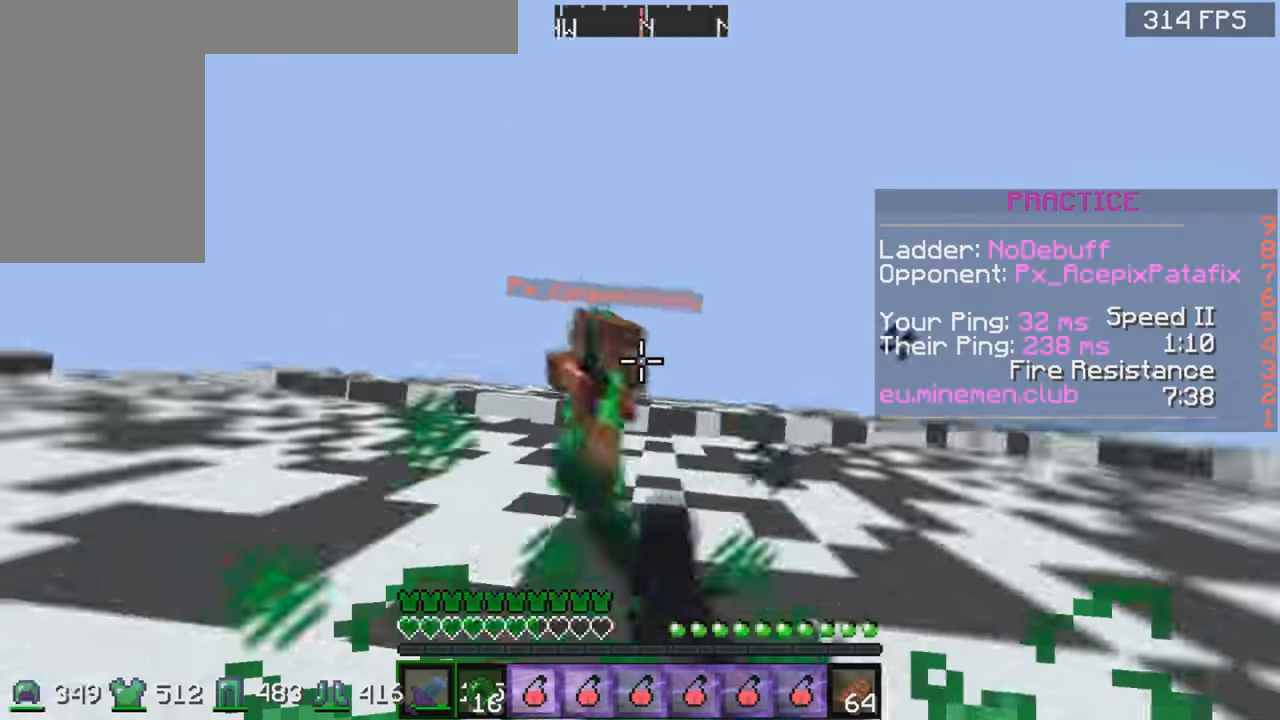
{"keys": ["a", "w"], "mouse": [], "events": [[283, "mouse_left", "up"], [333, "mouse_left", "down"], [383, "mouse_left", "up"]]}
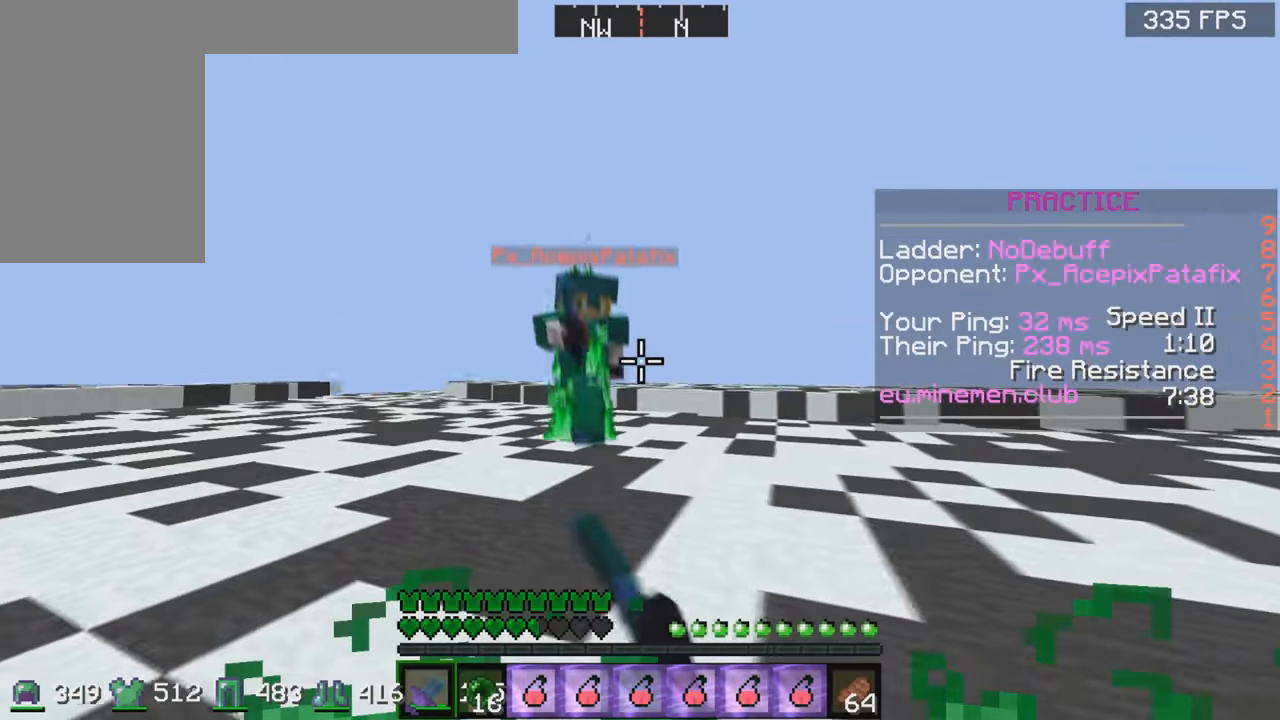
{"keys": ["a", "w"], "mouse": ["left"], "events": [[133, "mouse_left", "down"], [283, "mouse_left", "up"], [433, "mouse_left", "down"]]}
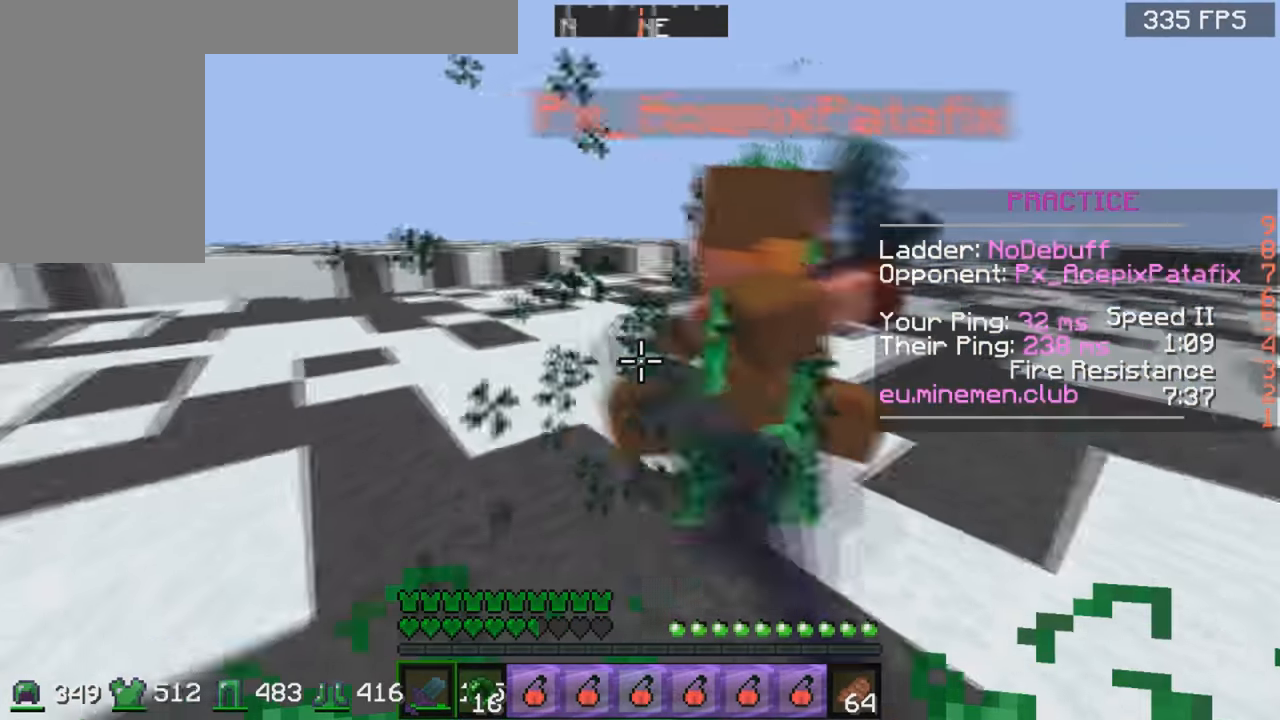
{"keys": ["a"], "mouse": [], "events": [[33, "mouse_left", "up"], [83, "mouse_left", "down"], [133, "mouse_left", "up"], [283, "a", "up"], [283, "mouse_left", "down"], [333, "d", "down"], [383, "w", "up"], [450, "mouse_left", "up"], [483, "a", "down"], [500, "d", "up"]]}
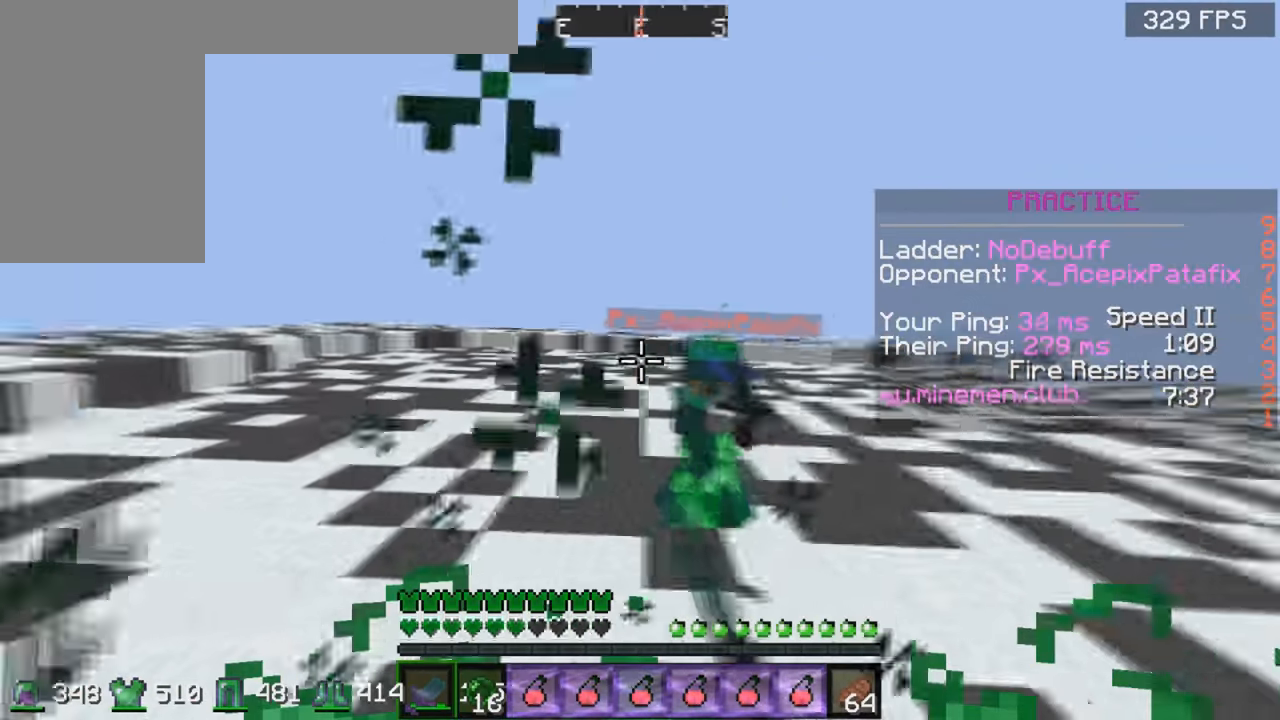
{"keys": ["w"], "mouse": [], "events": [[83, "w", "down"], [133, "mouse_left", "down"], [233, "mouse_left", "up"], [283, "mouse_left", "down"], [383, "a", "up"], [450, "mouse_left", "up"]]}
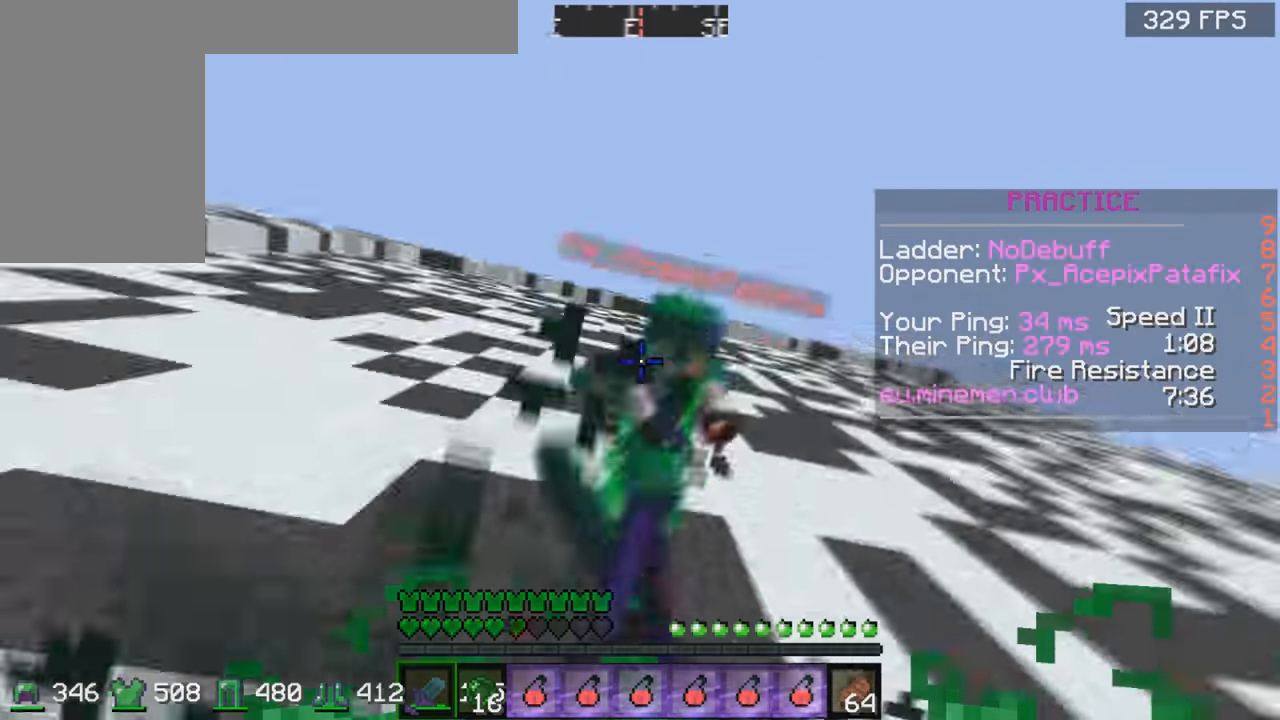
{"keys": ["a", "w"], "mouse": ["left"], "events": [[133, "mouse_left", "down"], [183, "a", "down"], [183, "mouse_left", "up"], [233, "mouse_left", "down"], [283, "mouse_left", "up"], [433, "mouse_left", "down"]]}
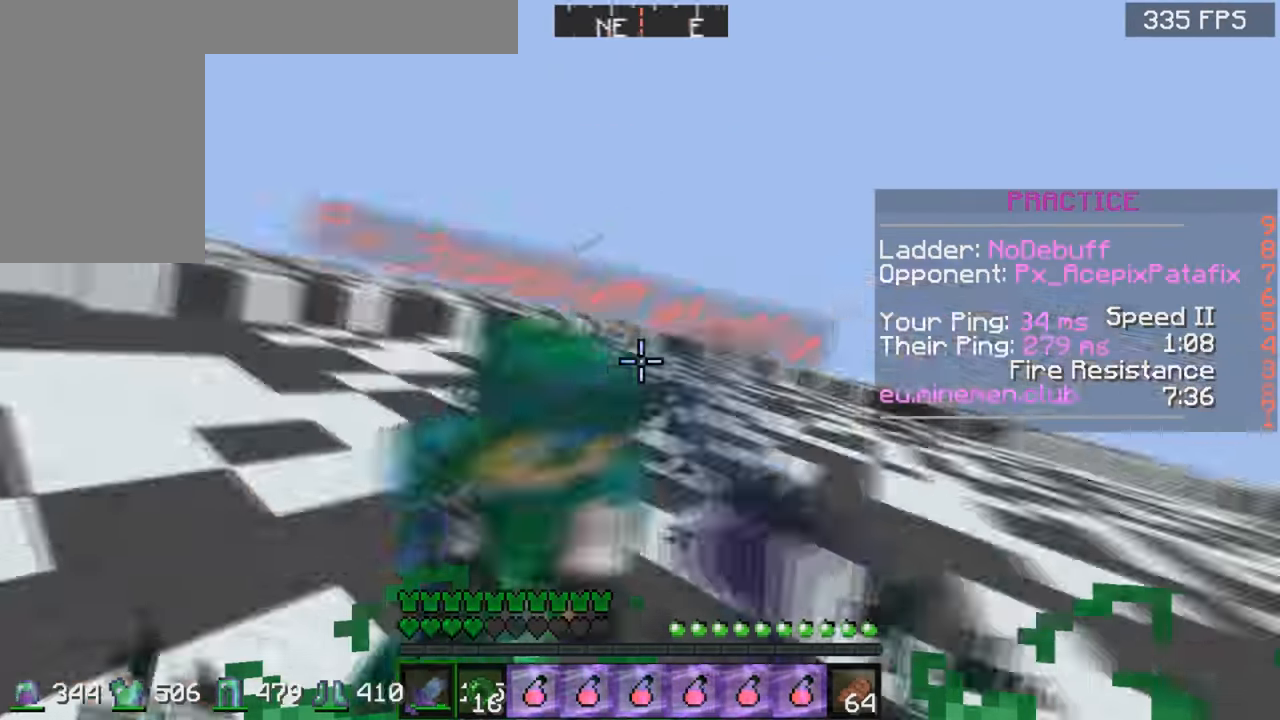
{"keys": ["w"], "mouse": ["left", "right"], "events": [[83, "mouse_left", "up"], [133, "mouse_left", "down"], [133, "mouse_right", "down"], [200, "mouse_right", "up"], [333, "a", "up"], [333, "mouse_left", "up"], [383, "mouse_left", "down"], [433, "mouse_right", "down"]]}
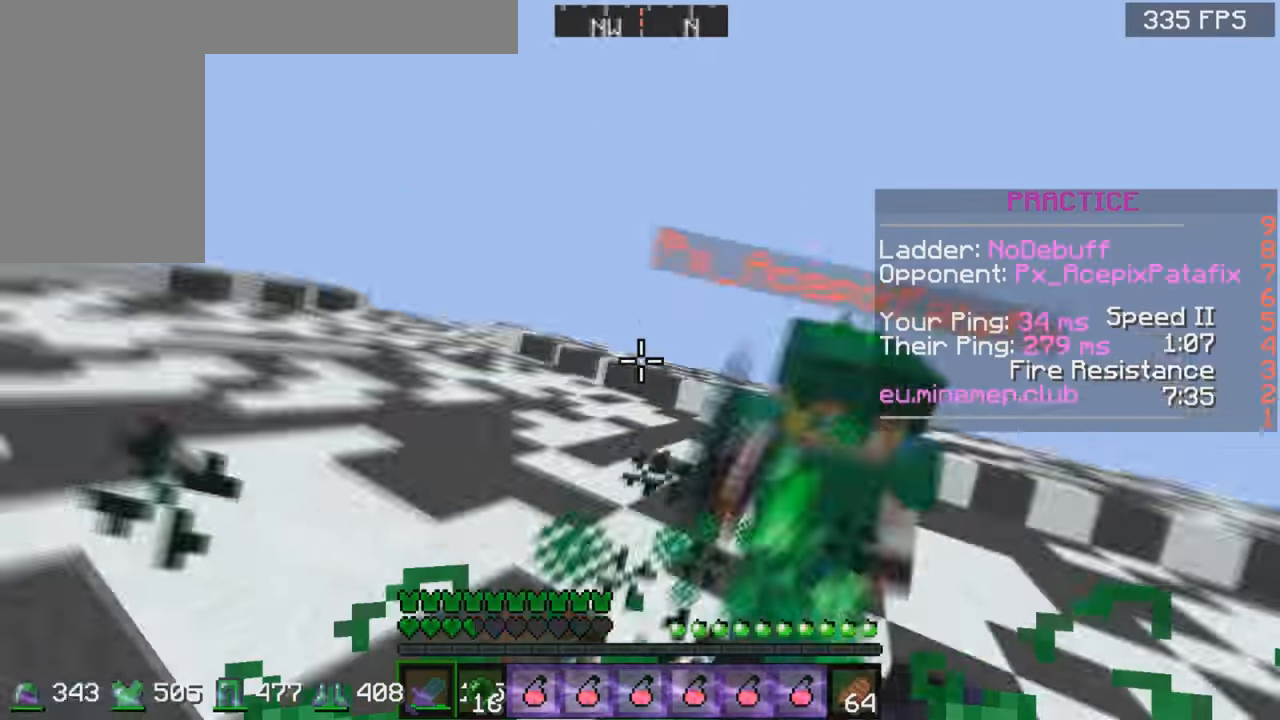
{"keys": ["w"], "mouse": [], "events": [[50, "mouse_right", "up"], [133, "mouse_left", "up"], [233, "mouse_left", "down"], [350, "mouse_left", "up"], [383, "mouse_left", "down"], [433, "mouse_left", "up"]]}
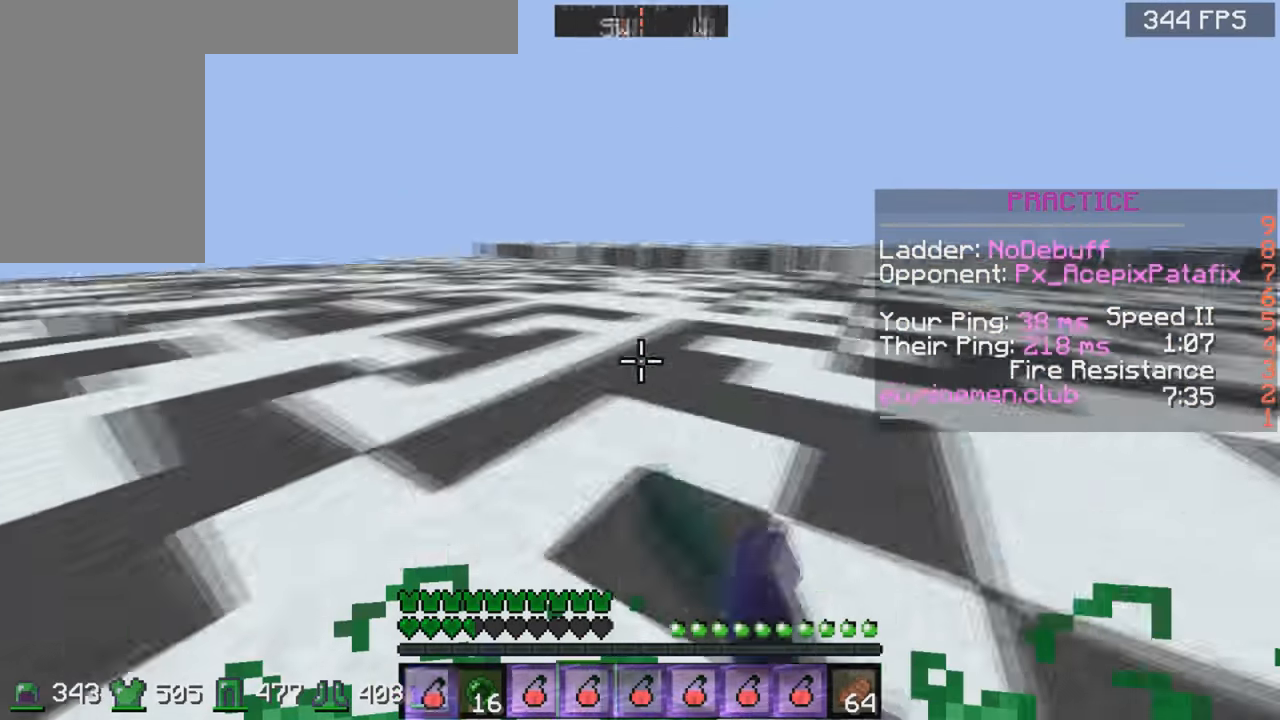
{"keys": ["s"], "mouse": [], "events": [[83, "mouse_right", "down"], [200, "mouse_right", "up"], [333, "w", "up"], [433, "s", "down"]]}
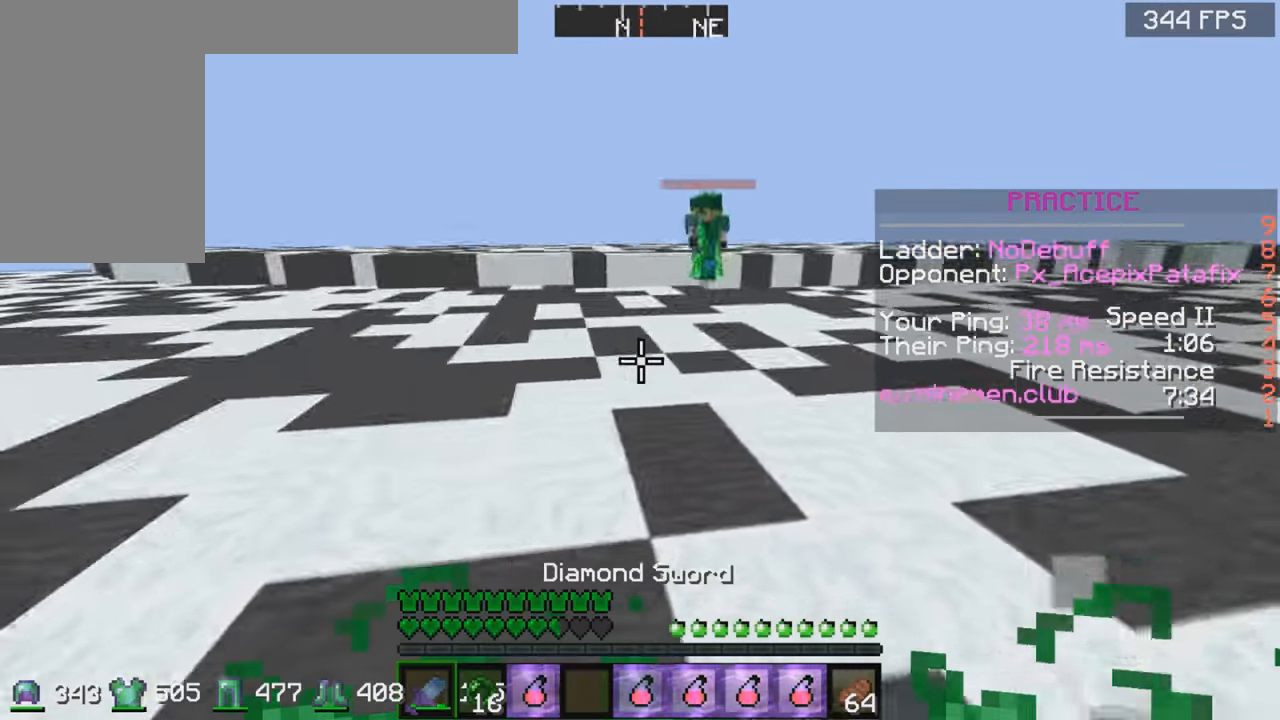
{"keys": ["w"], "mouse": [], "events": [[250, "s", "up"], [383, "w", "down"]]}
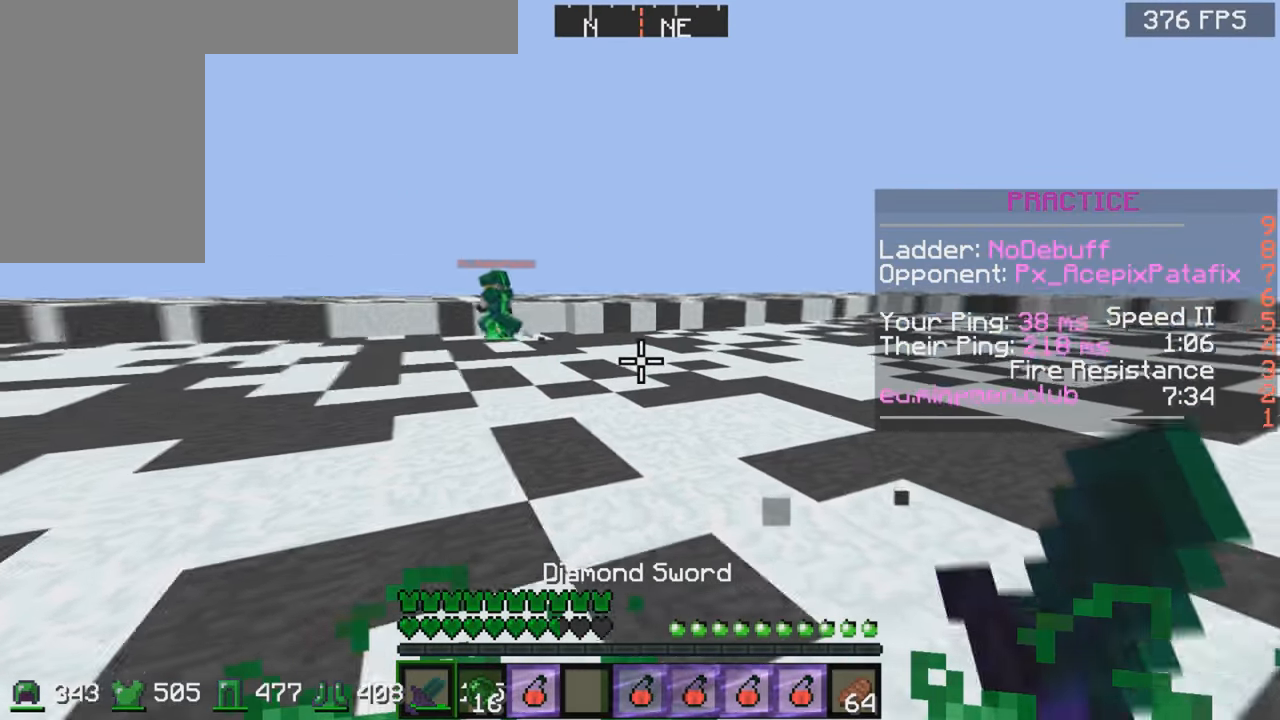
{"keys": ["a", "w"], "mouse": ["left"], "events": [[383, "a", "down"], [483, "mouse_left", "down"]]}
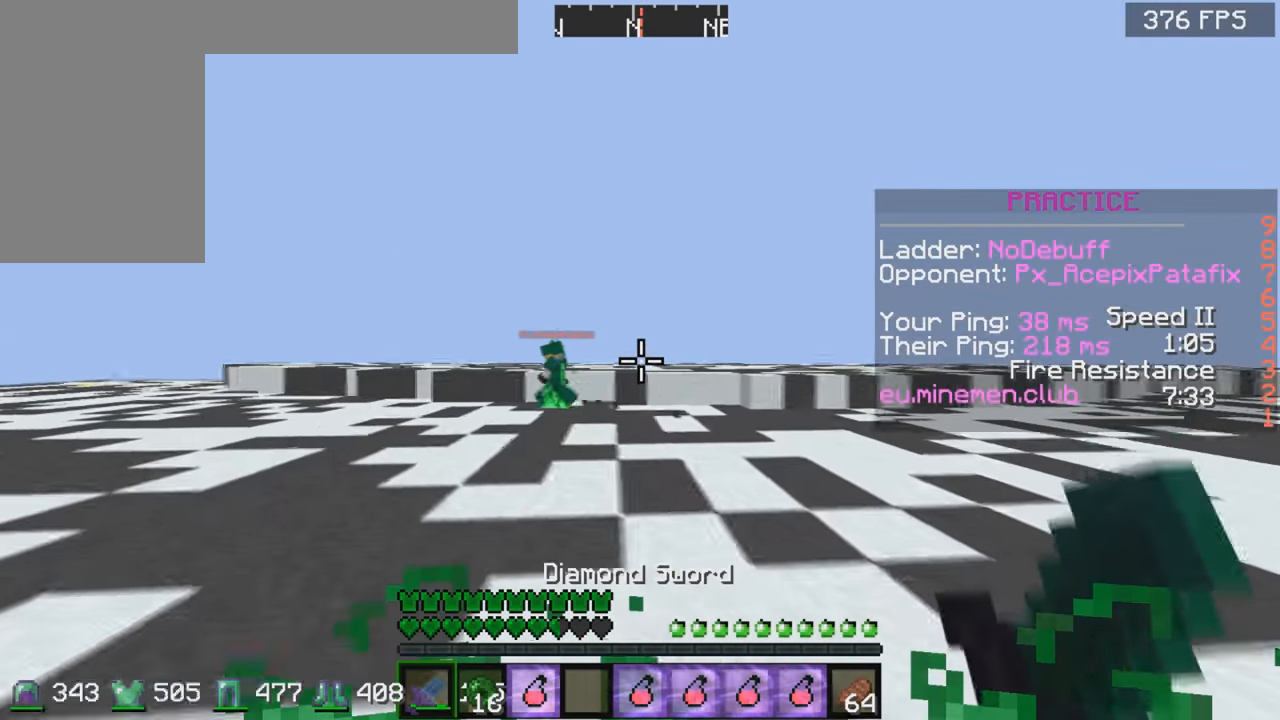
{"keys": ["w"], "mouse": [], "events": [[83, "a", "up"], [400, "mouse_left", "up"]]}
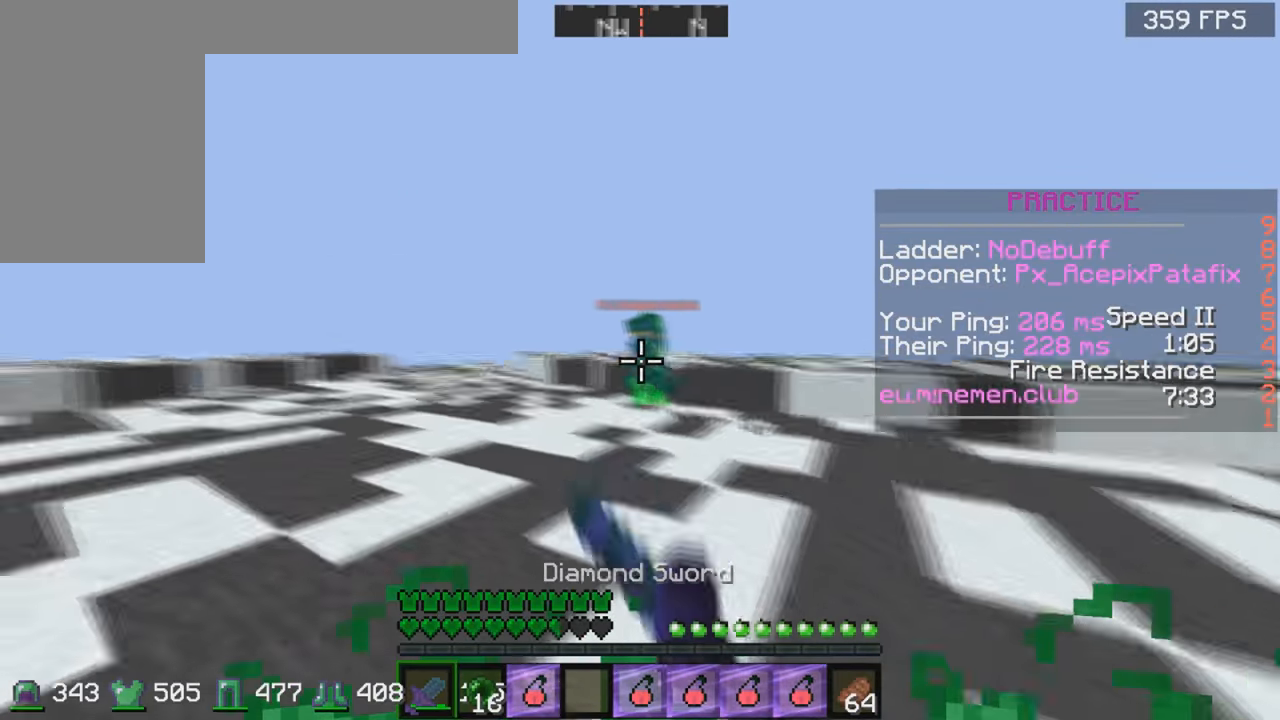
{"keys": ["w"], "mouse": [], "events": [[33, "mouse_left", "down"], [200, "mouse_left", "up"], [283, "mouse_left", "down"], [433, "mouse_left", "up"]]}
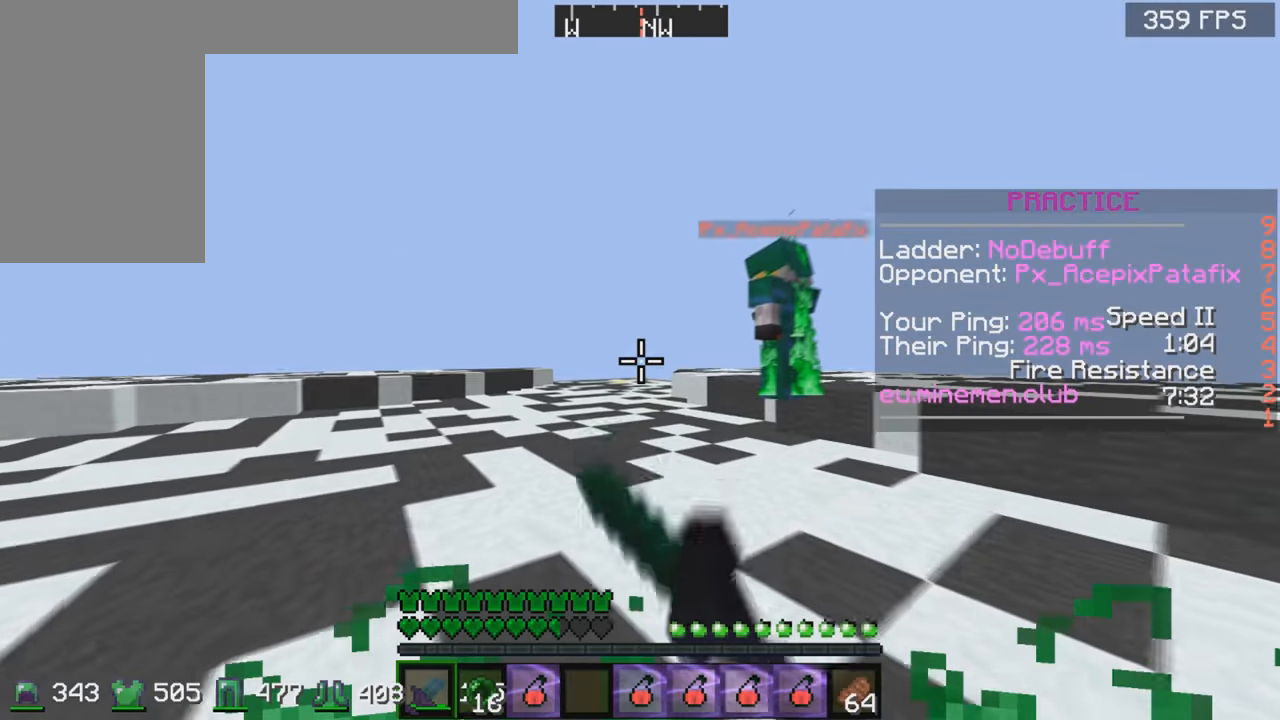
{"keys": ["w"], "mouse": ["left"], "events": [[83, "mouse_left", "down"], [183, "mouse_left", "up"], [233, "mouse_left", "down"], [283, "mouse_left", "up"], [433, "mouse_left", "down"], [433, "mouse_right", "down"], [483, "mouse_right", "up"]]}
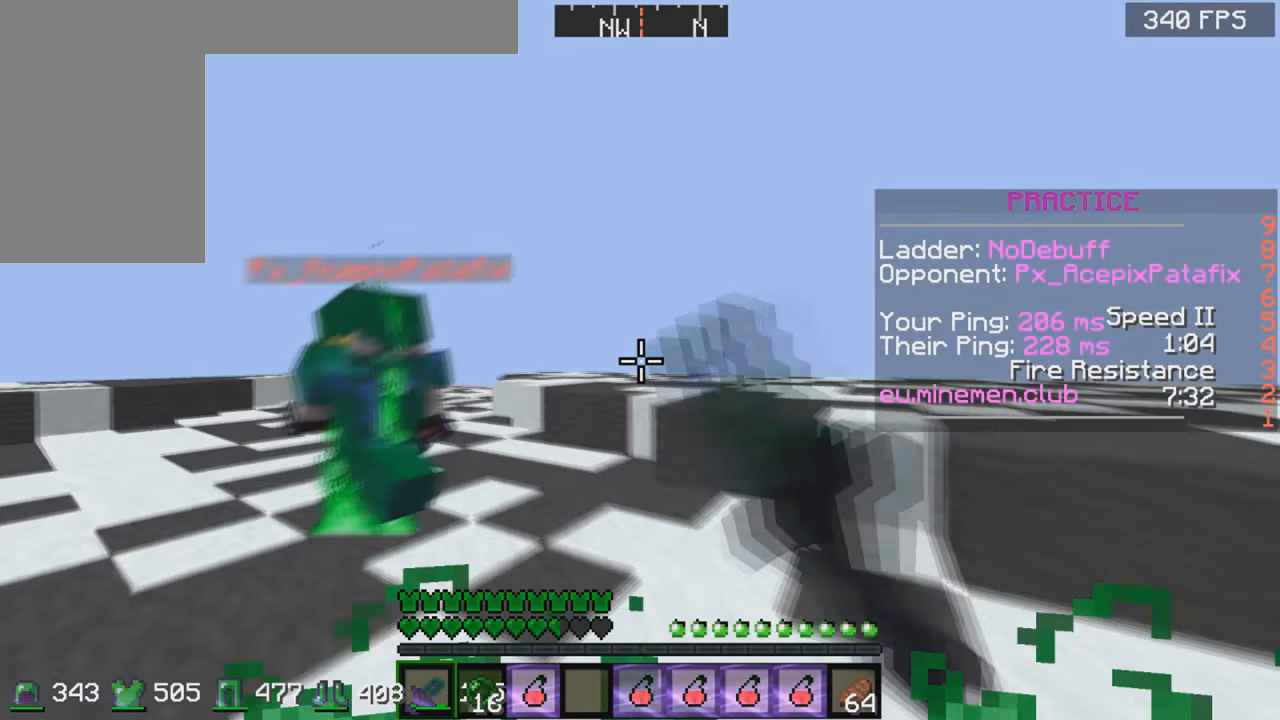
{"keys": ["w"], "mouse": [], "events": [[200, "mouse_left", "up"], [233, "mouse_left", "down"], [333, "mouse_left", "up"], [383, "mouse_left", "down"], [433, "mouse_left", "up"]]}
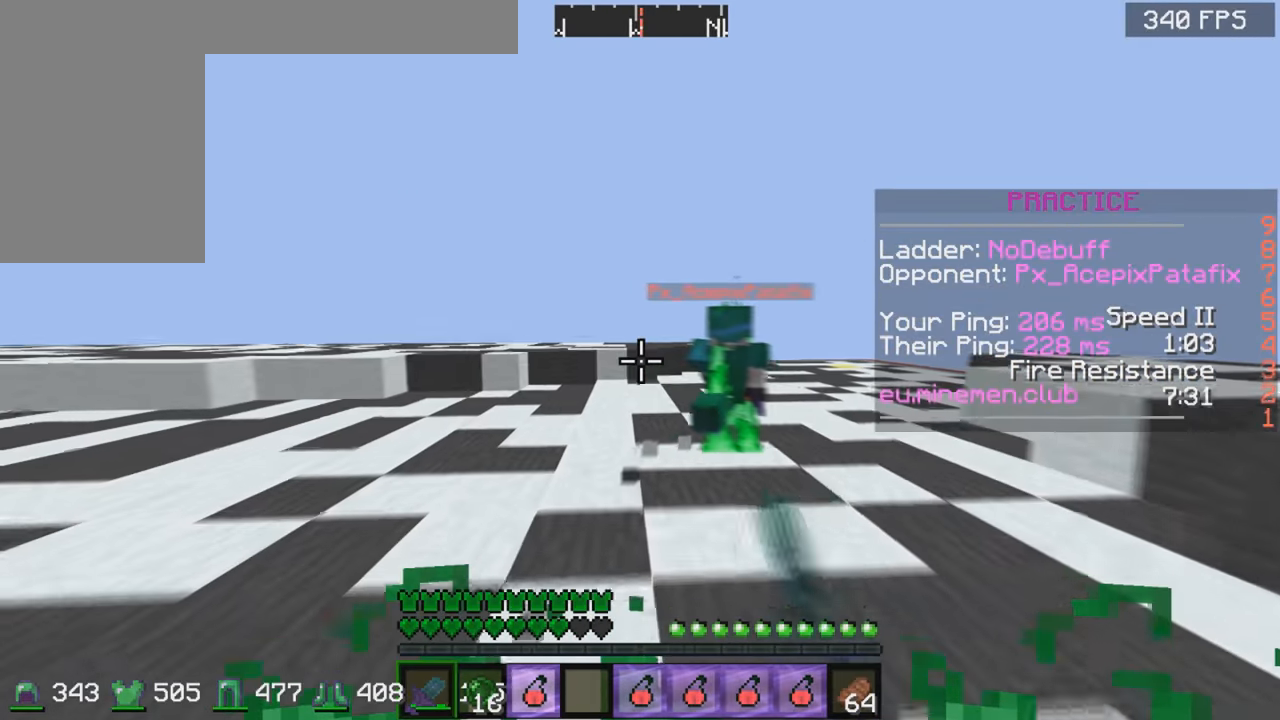
{"keys": ["w"], "mouse": [], "events": []}